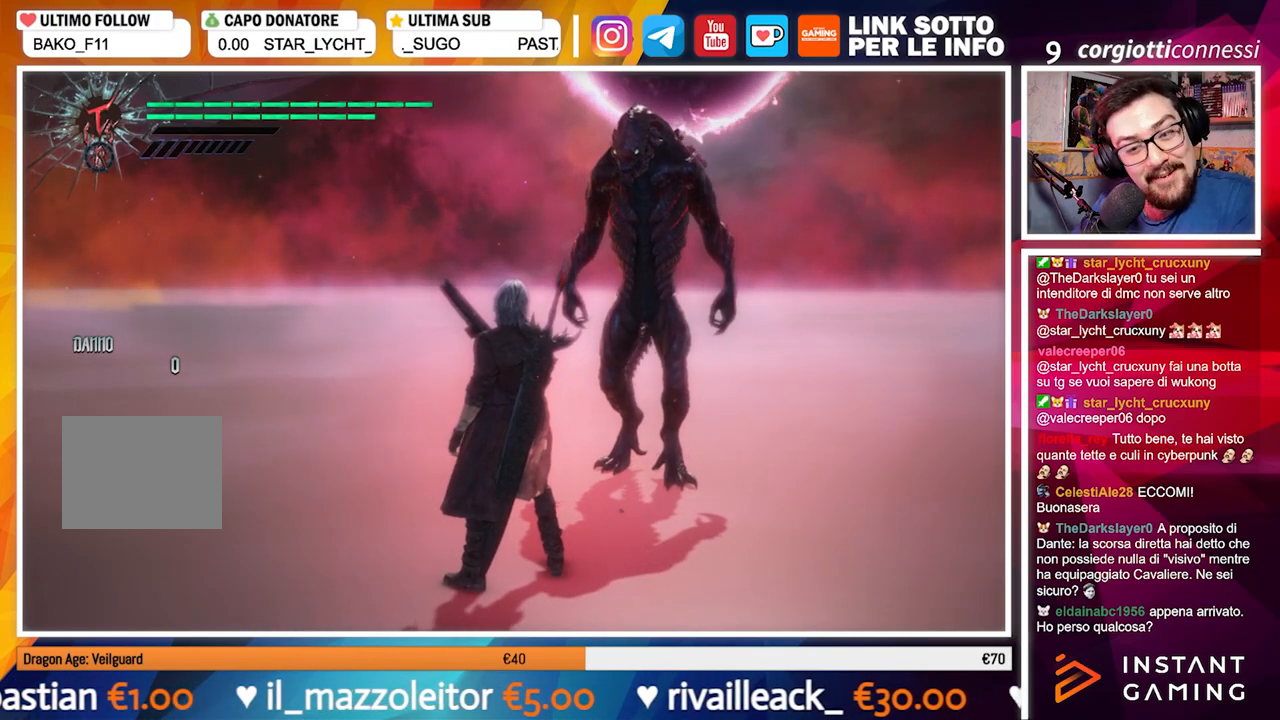
Gameplay with a controller (Xbox layout); each line is a JSON object with the inputs held at the frame after it. "events" lists button and stick changes between this image and that frame as [ms after this image, input, new state], when the widget could be followed in between. Not read: L3 R3.
{"buttons": ["R1"], "left_stick": "center", "right_stick": "center", "events": [[383, "R1", "down"]]}
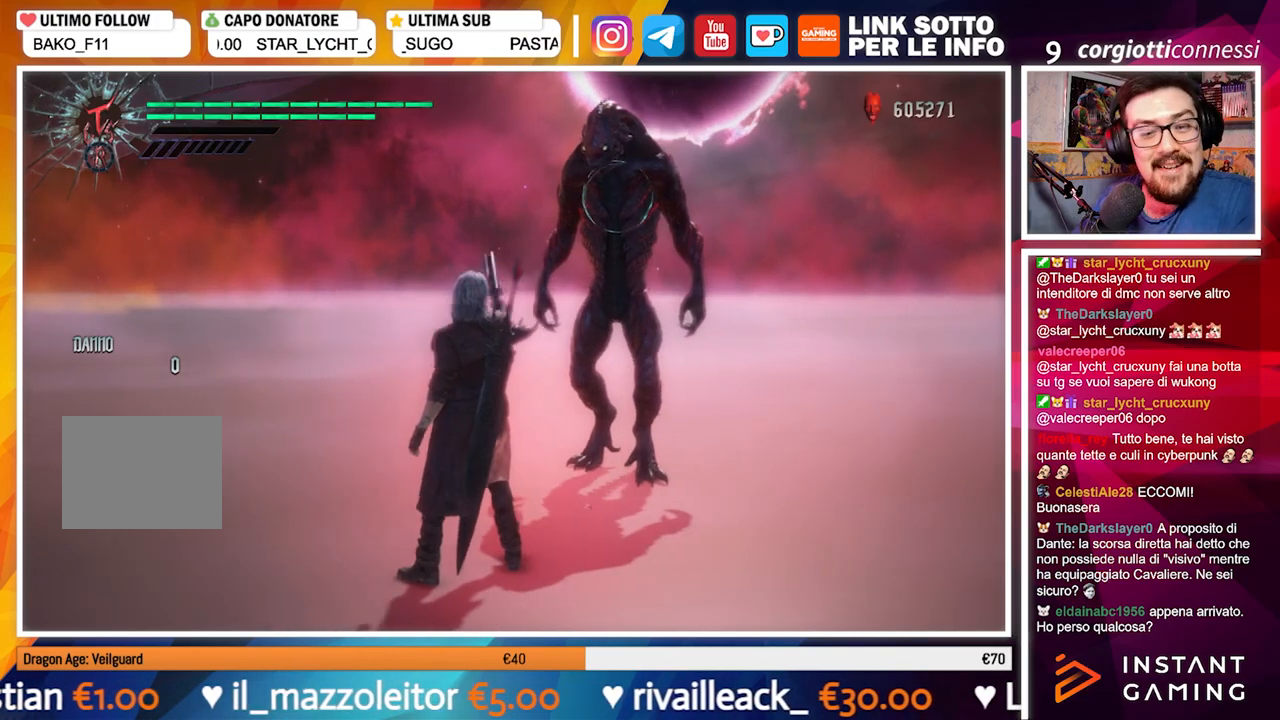
{"buttons": ["R1"], "left_stick": "center", "right_stick": "center", "events": []}
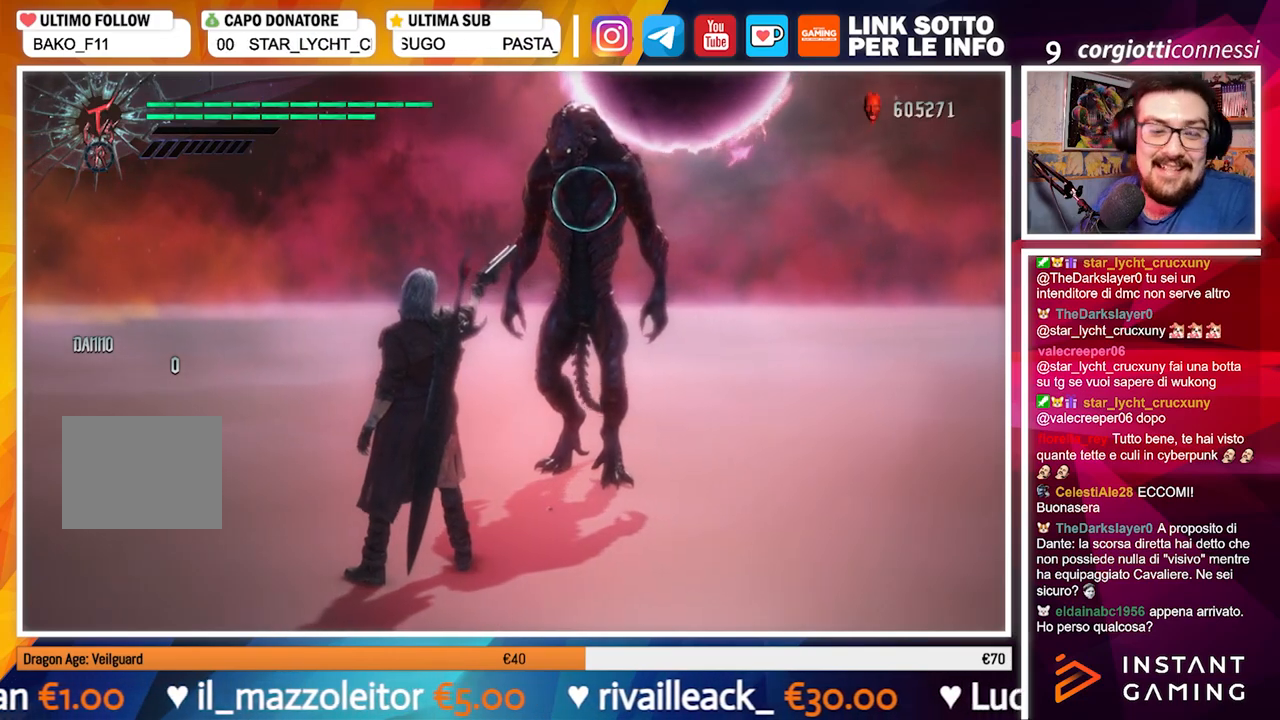
{"buttons": ["R1"], "left_stick": "center", "right_stick": "center", "events": []}
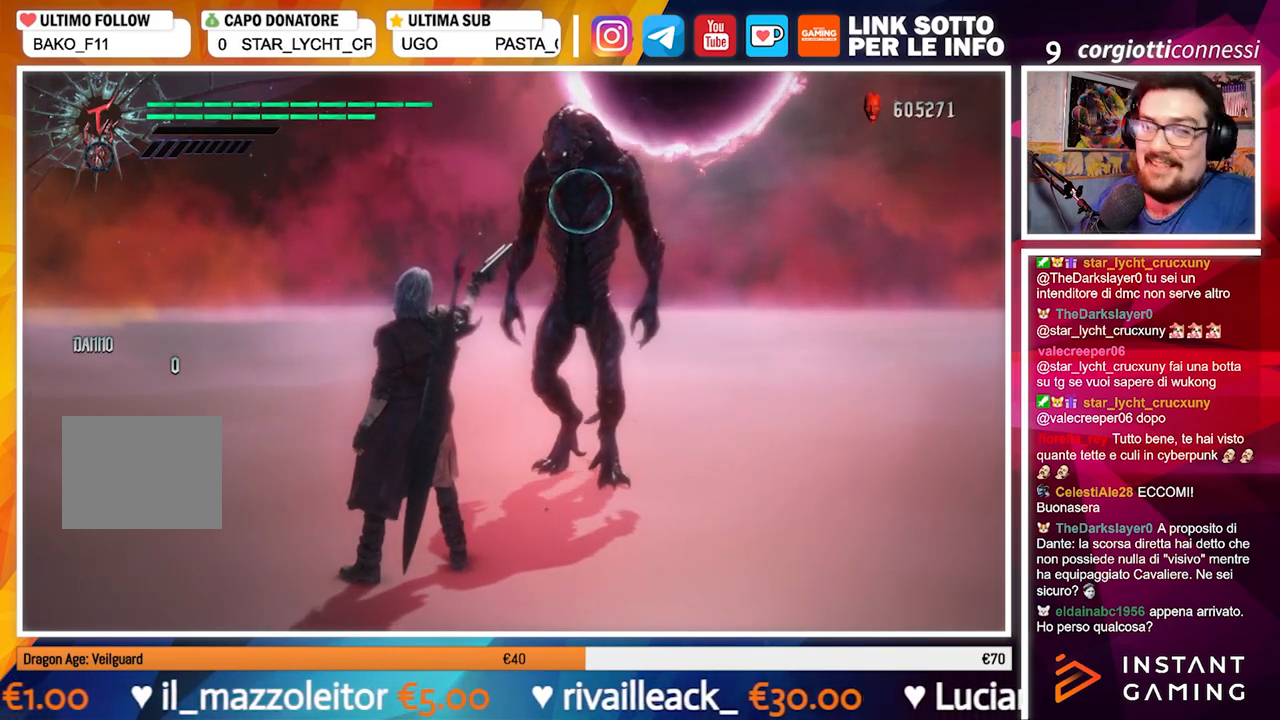
{"buttons": ["R1"], "left_stick": "center", "right_stick": "center", "events": [[150, "Y", "down"], [267, "Y", "up"]]}
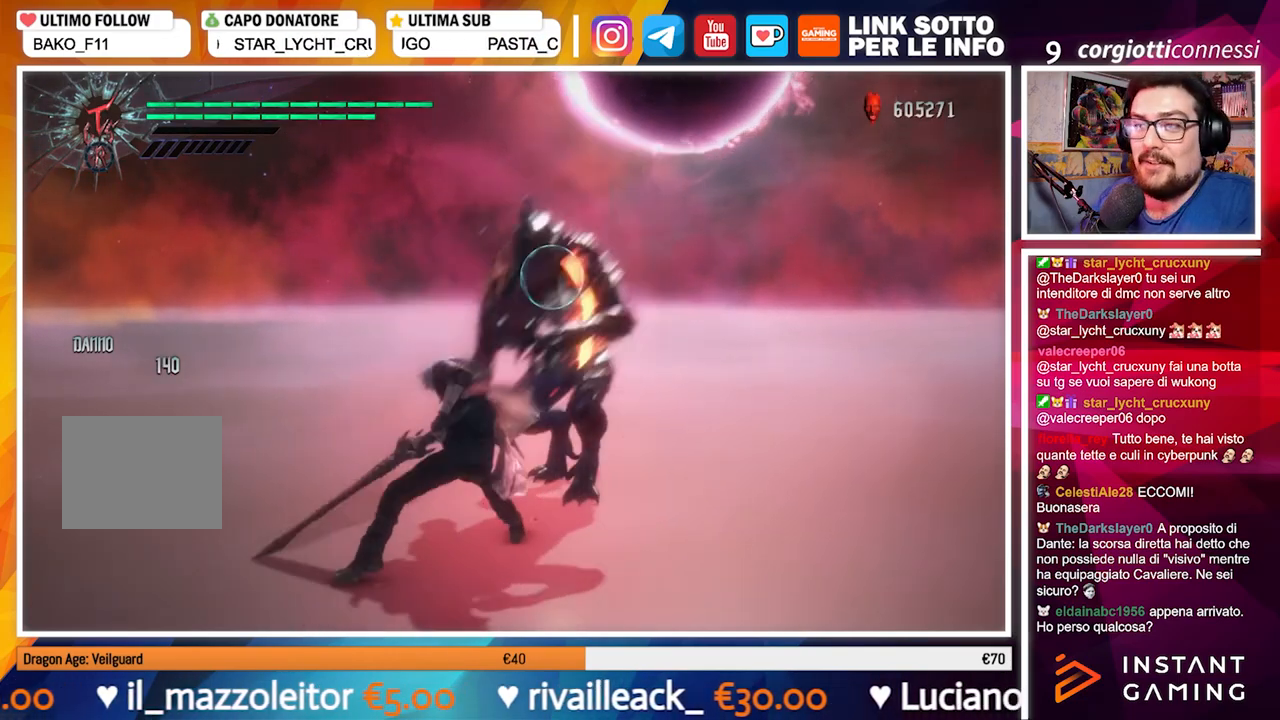
{"buttons": ["R1"], "left_stick": "center", "right_stick": "center", "events": [[117, "Y", "down"], [233, "Y", "up"]]}
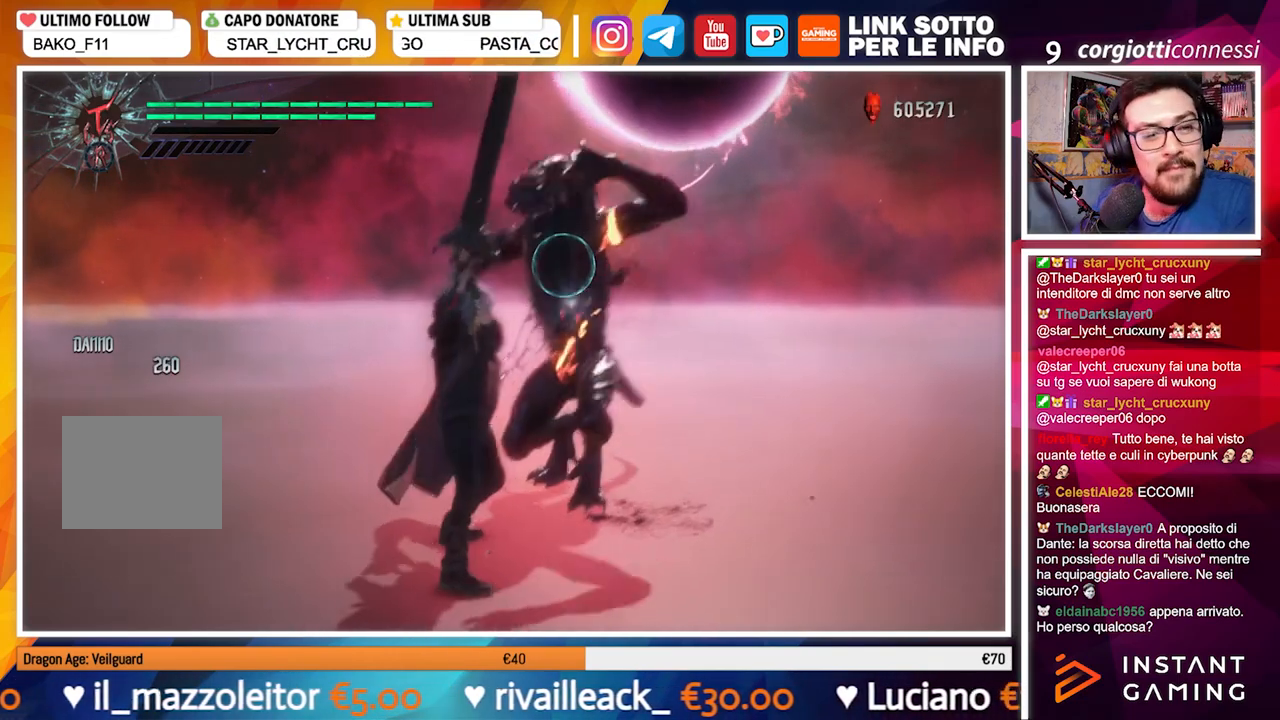
{"buttons": ["Y", "R1"], "left_stick": "down", "right_stick": "center", "events": [[200, "left_stick", "down"], [367, "Y", "down"]]}
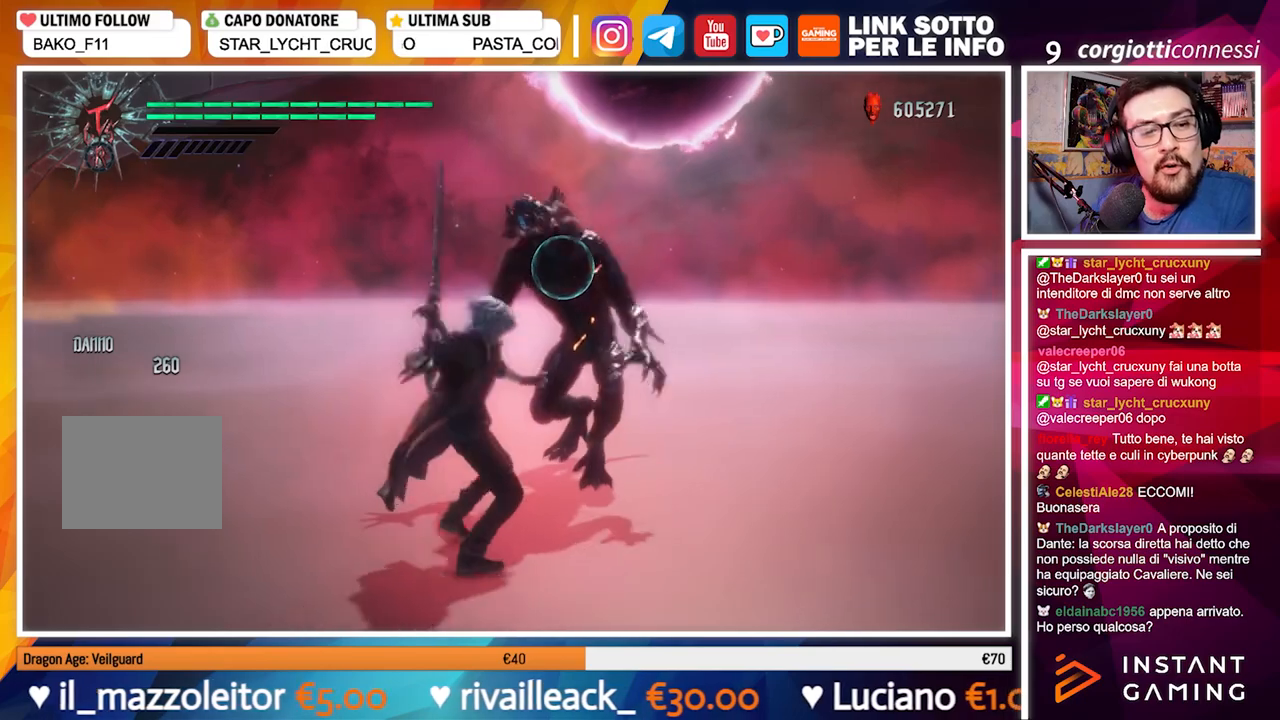
{"buttons": ["Y", "R1"], "left_stick": "center", "right_stick": "center", "events": [[317, "Y", "up"], [350, "left_stick", "center"], [467, "Y", "down"]]}
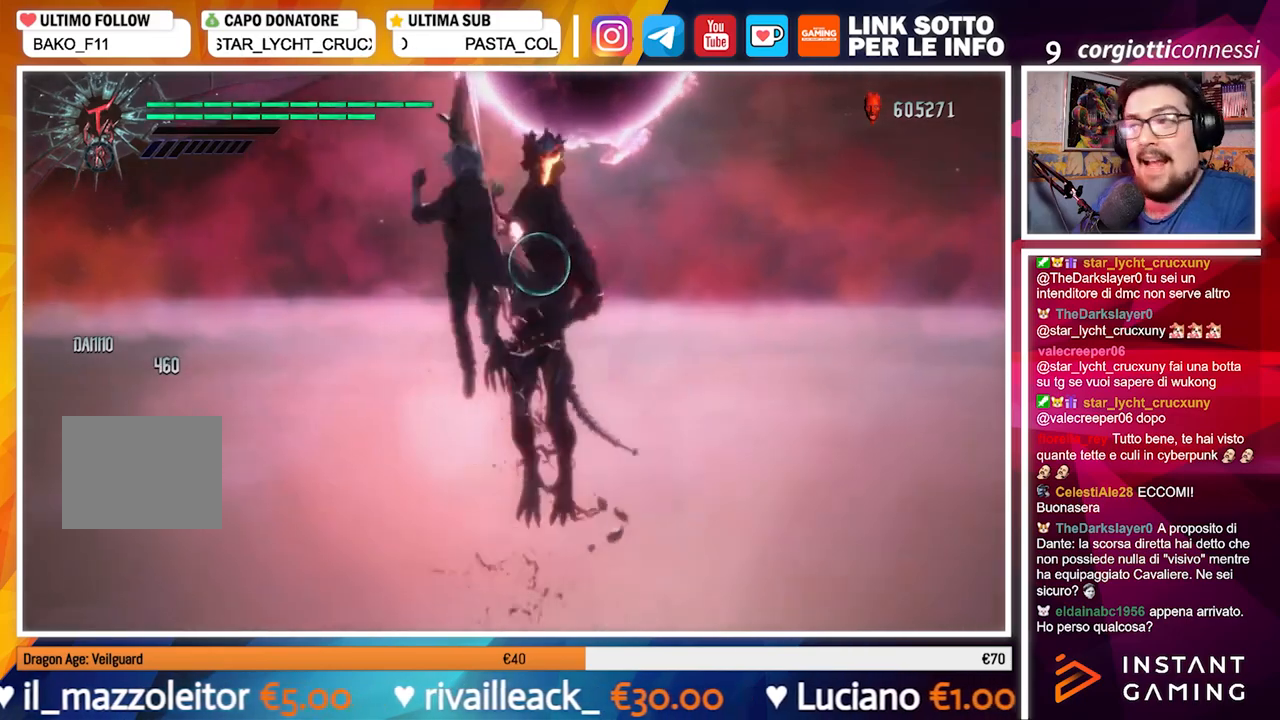
{"buttons": ["R1"], "left_stick": "center", "right_stick": "center", "events": [[50, "Y", "up"], [150, "Y", "down"], [217, "Y", "up"], [383, "Y", "down"], [467, "Y", "up"]]}
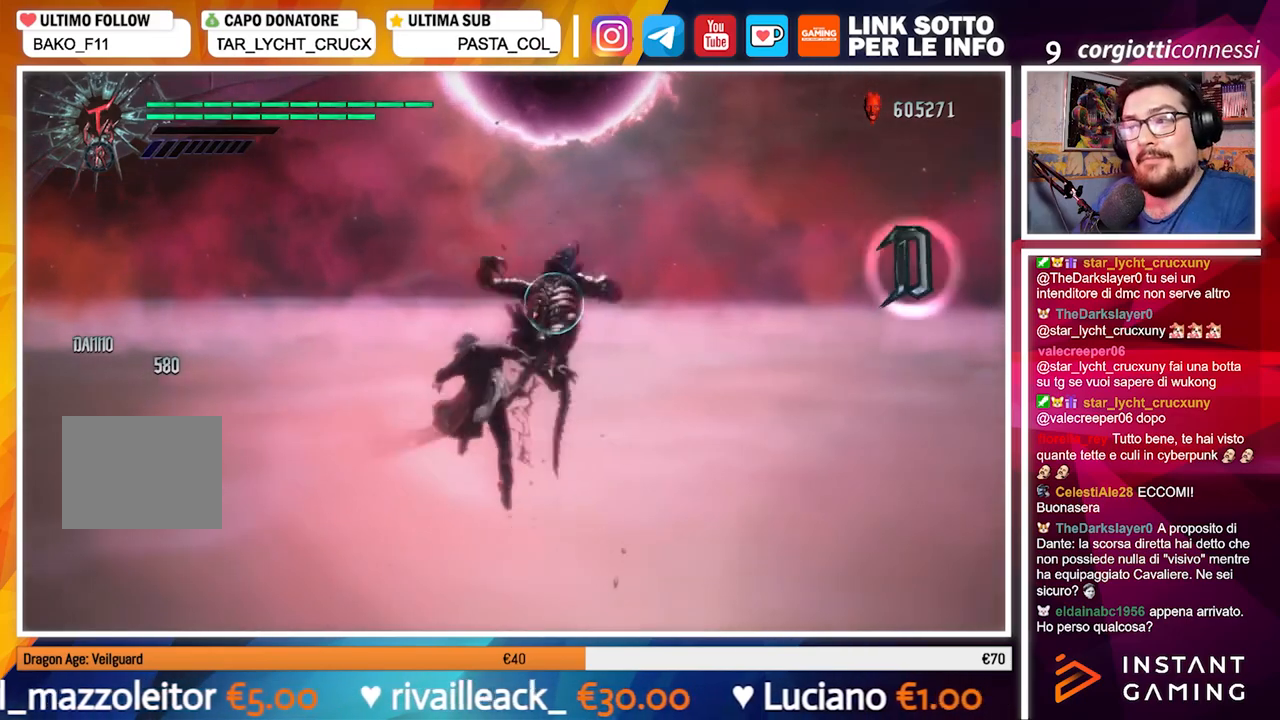
{"buttons": ["Y", "R1"], "left_stick": "down", "right_stick": "center", "events": [[250, "left_stick", "down"], [383, "Y", "down"]]}
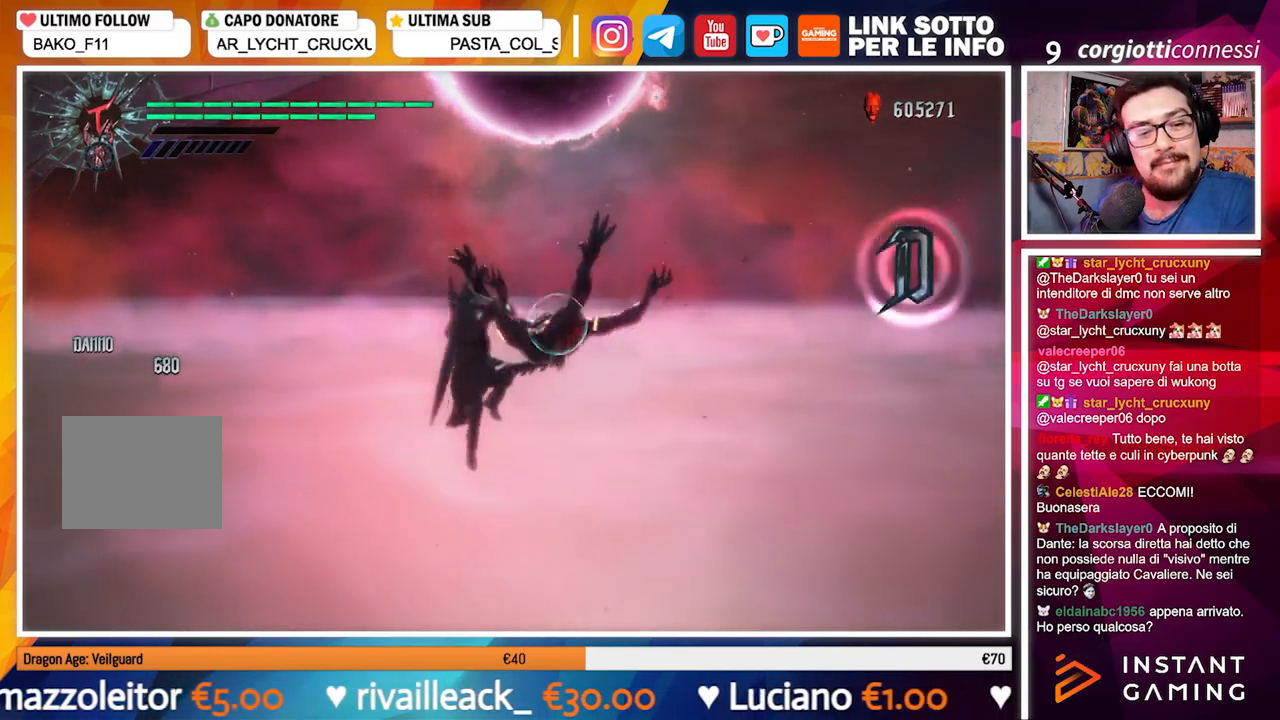
{"buttons": ["R1"], "left_stick": "up", "right_stick": "center", "events": [[350, "left_stick", "center"], [367, "Y", "up"], [450, "left_stick", "up"]]}
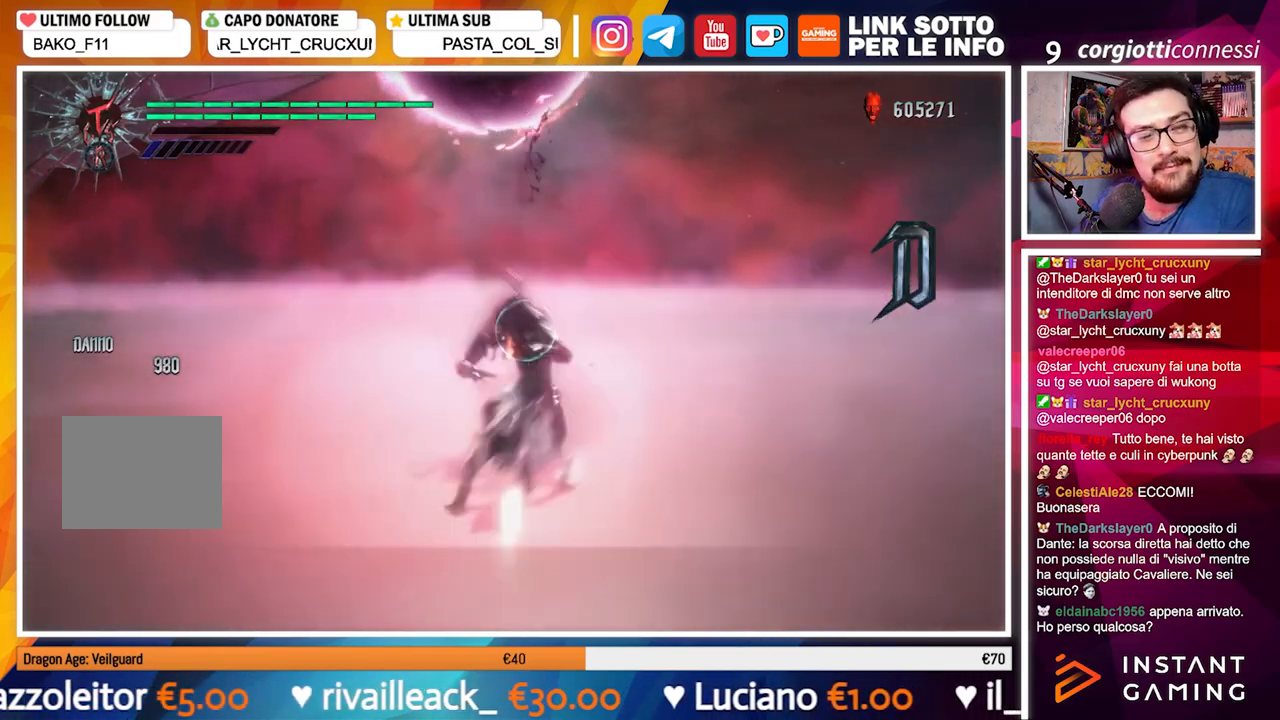
{"buttons": ["R1"], "left_stick": "center", "right_stick": "center", "events": [[100, "Y", "down"], [383, "Y", "up"], [483, "left_stick", "center"]]}
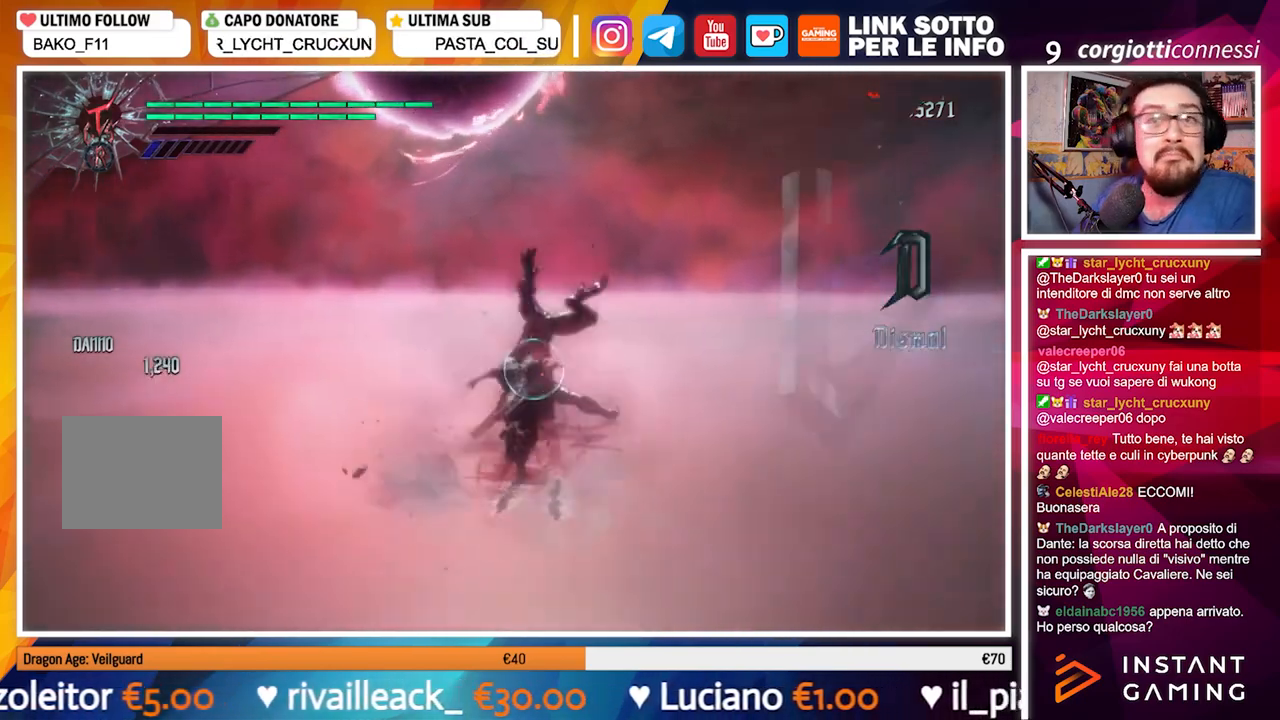
{"buttons": ["R1"], "left_stick": "center", "right_stick": "center", "events": [[100, "DPAD_RIGHT", "down"], [217, "DPAD_RIGHT", "up"], [233, "B", "down"], [333, "B", "up"], [417, "B", "down"], [500, "B", "up"]]}
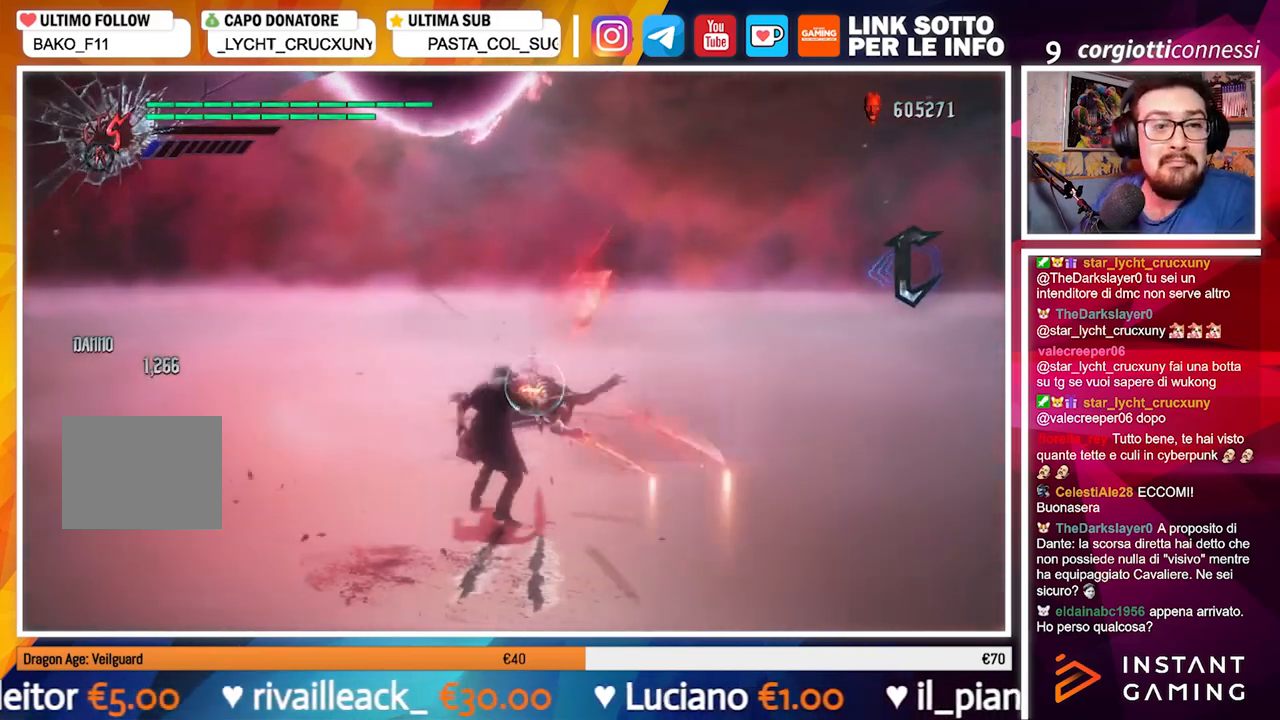
{"buttons": ["Y", "R1"], "left_stick": "up", "right_stick": "center", "events": [[67, "B", "down"], [150, "B", "up"], [183, "left_stick", "up"], [383, "Y", "down"]]}
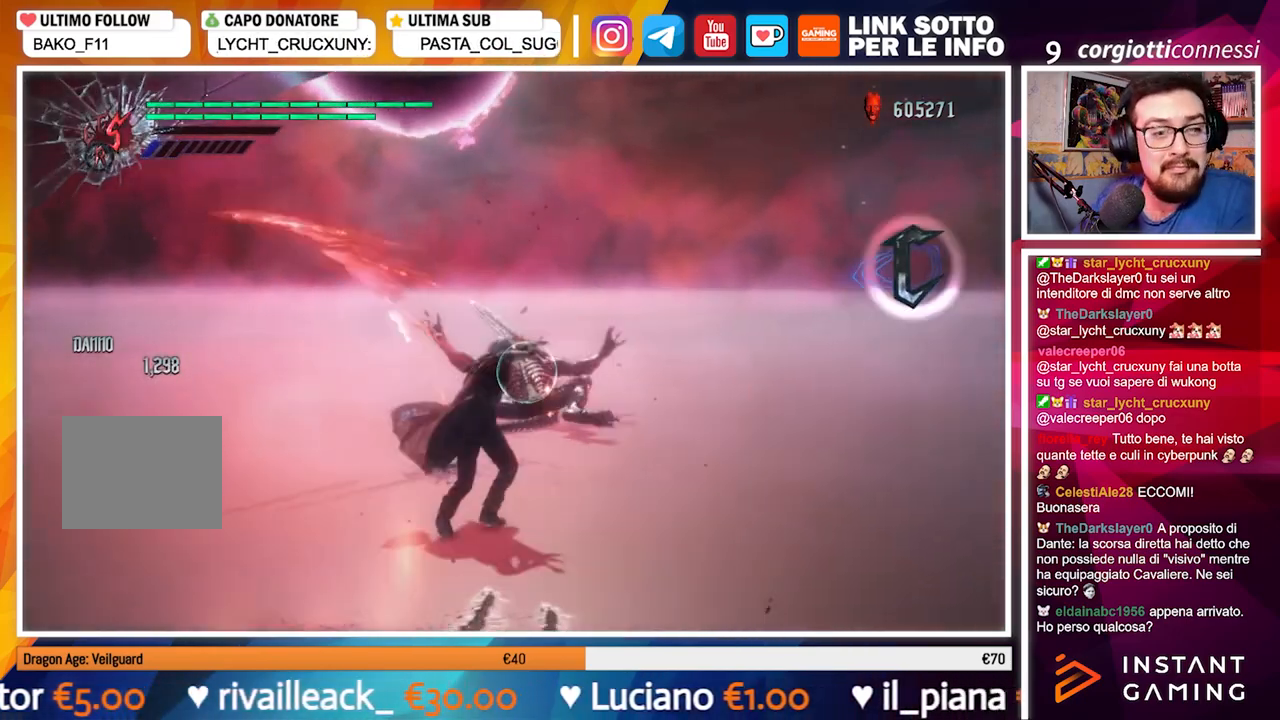
{"buttons": ["R1"], "left_stick": "center", "right_stick": "center", "events": [[233, "Y", "up"], [233, "left_stick", "center"]]}
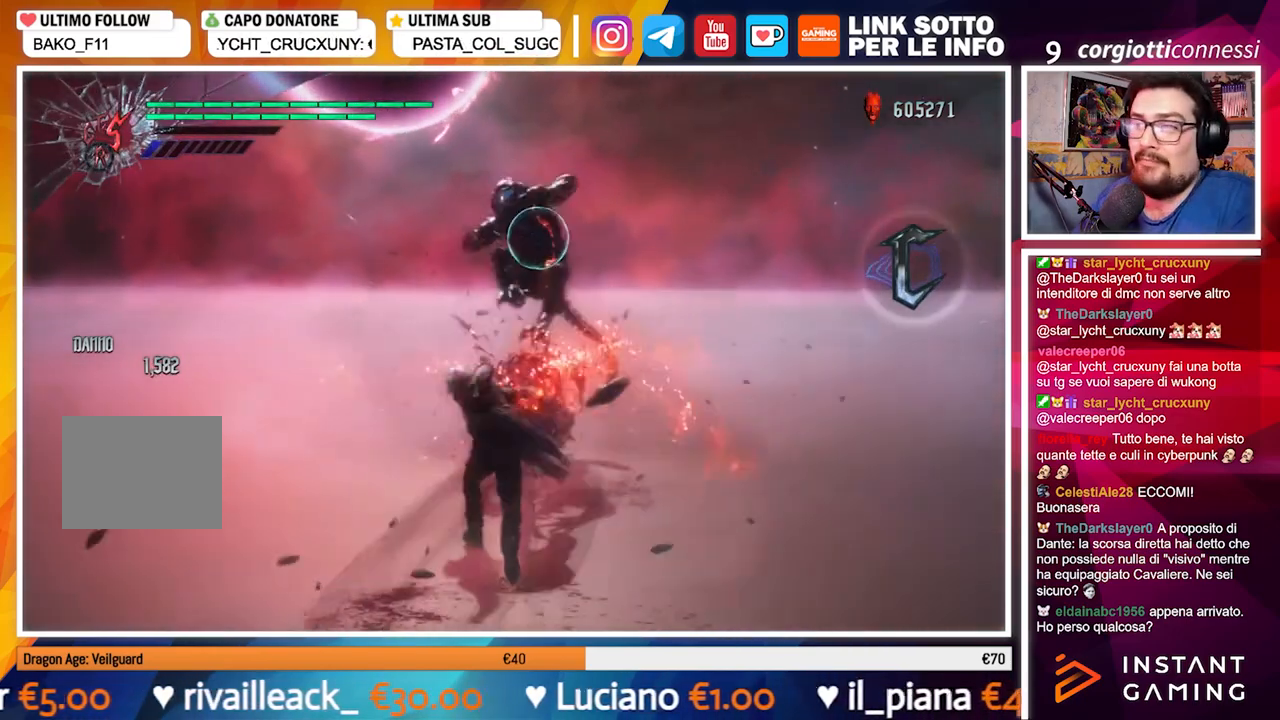
{"buttons": ["R1"], "left_stick": "up", "right_stick": "center", "events": [[400, "left_stick", "up"]]}
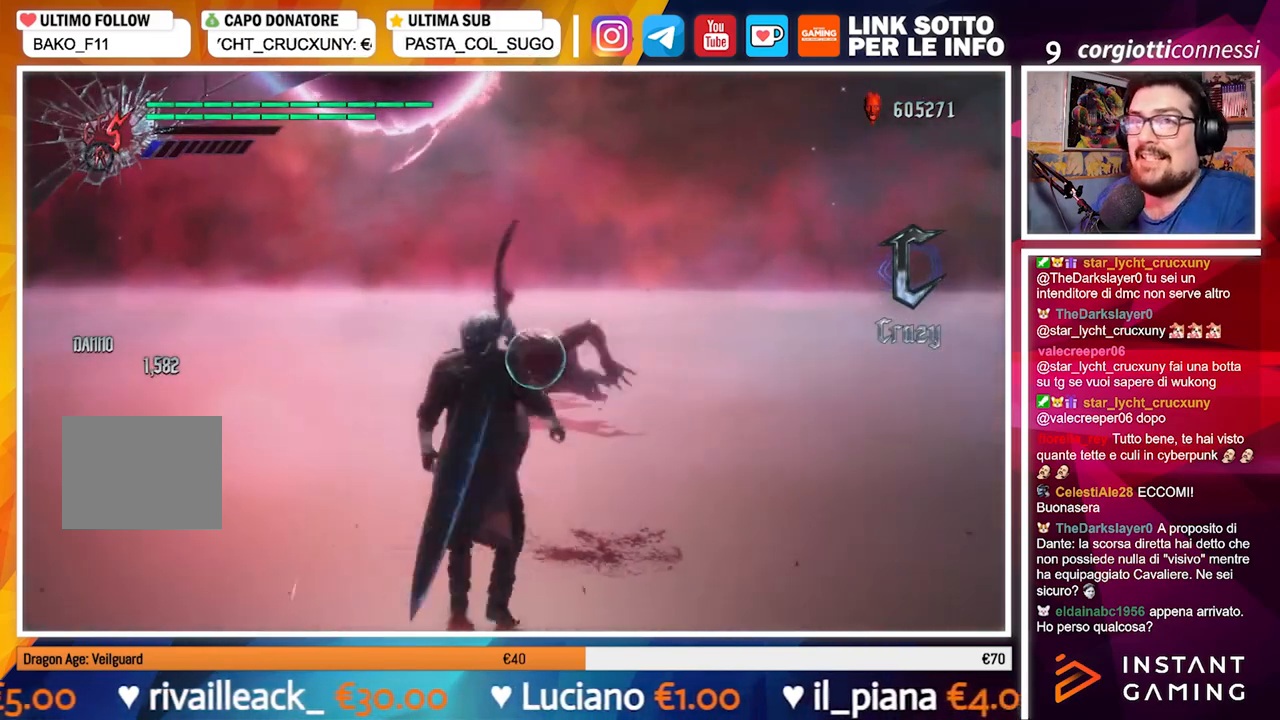
{"buttons": ["R1"], "left_stick": "center", "right_stick": "center", "events": [[150, "left_stick", "center"], [400, "DPAD_UP", "down"], [483, "DPAD_UP", "up"]]}
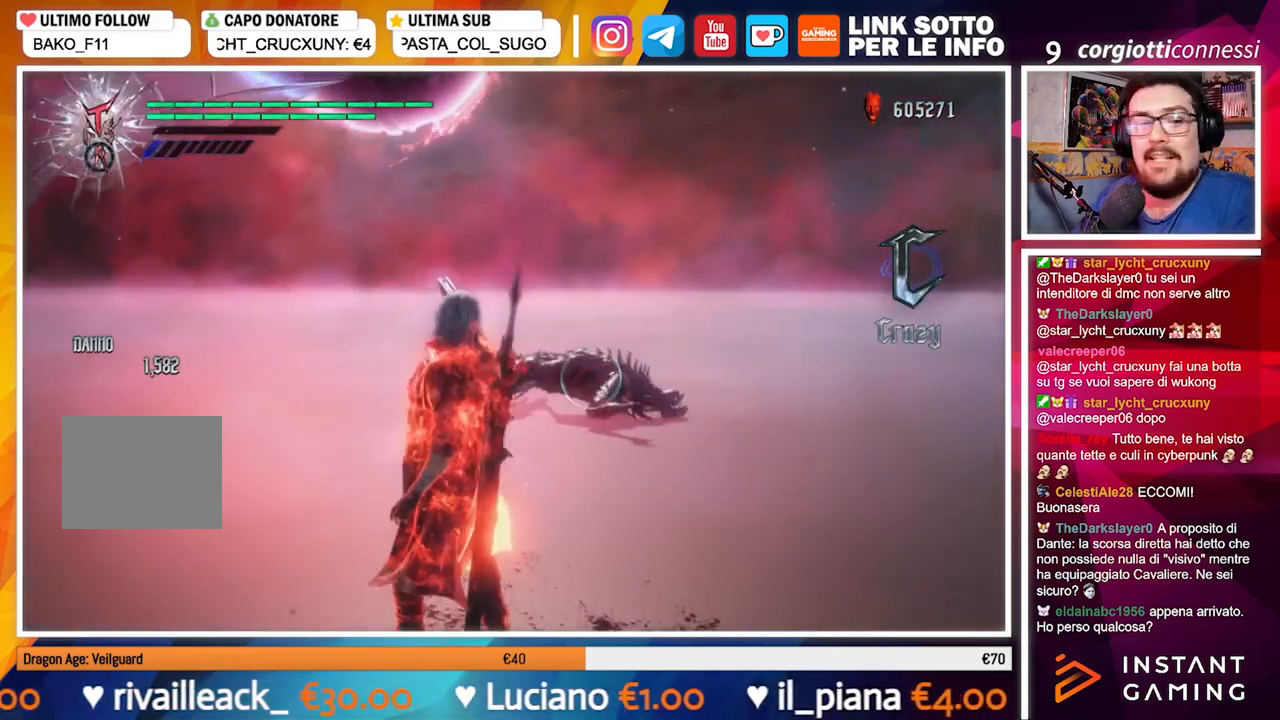
{"buttons": ["R1"], "left_stick": "center", "right_stick": "center", "events": [[67, "left_stick", "down"], [217, "B", "down"], [217, "left_stick", "center"], [283, "B", "up"]]}
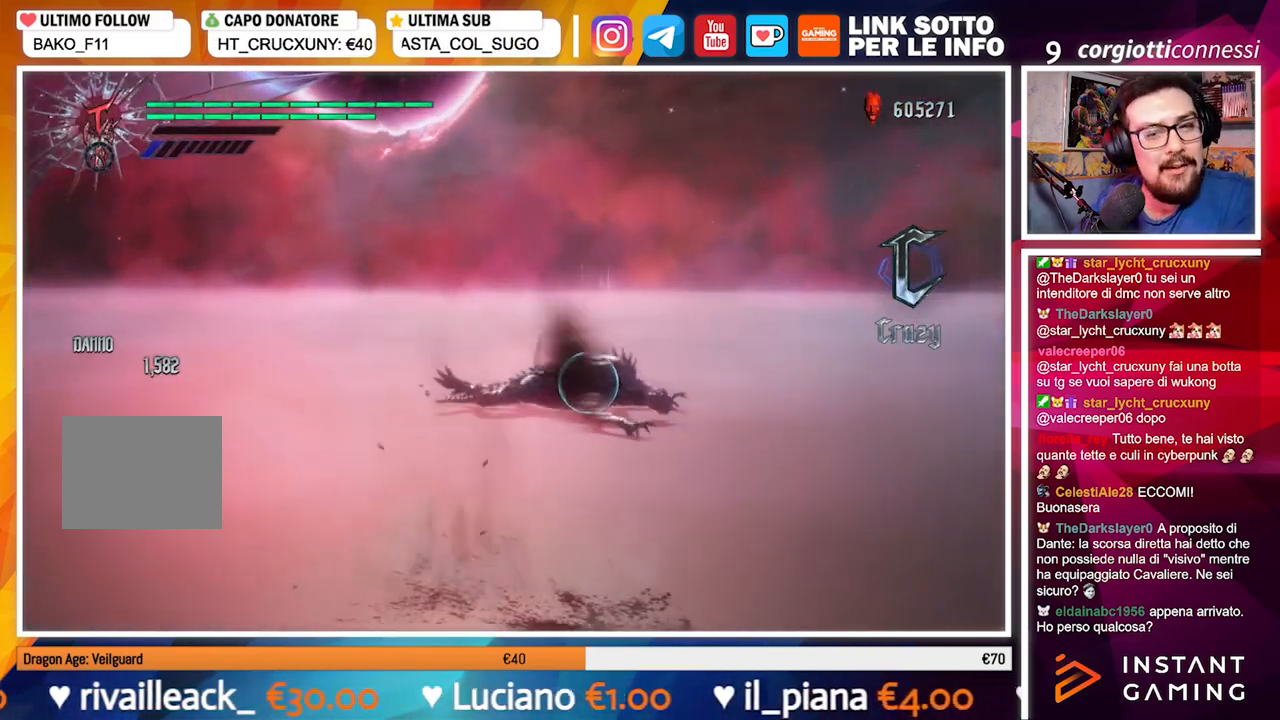
{"buttons": ["R1"], "left_stick": "center", "right_stick": "center", "events": [[183, "Y", "down"], [283, "Y", "up"]]}
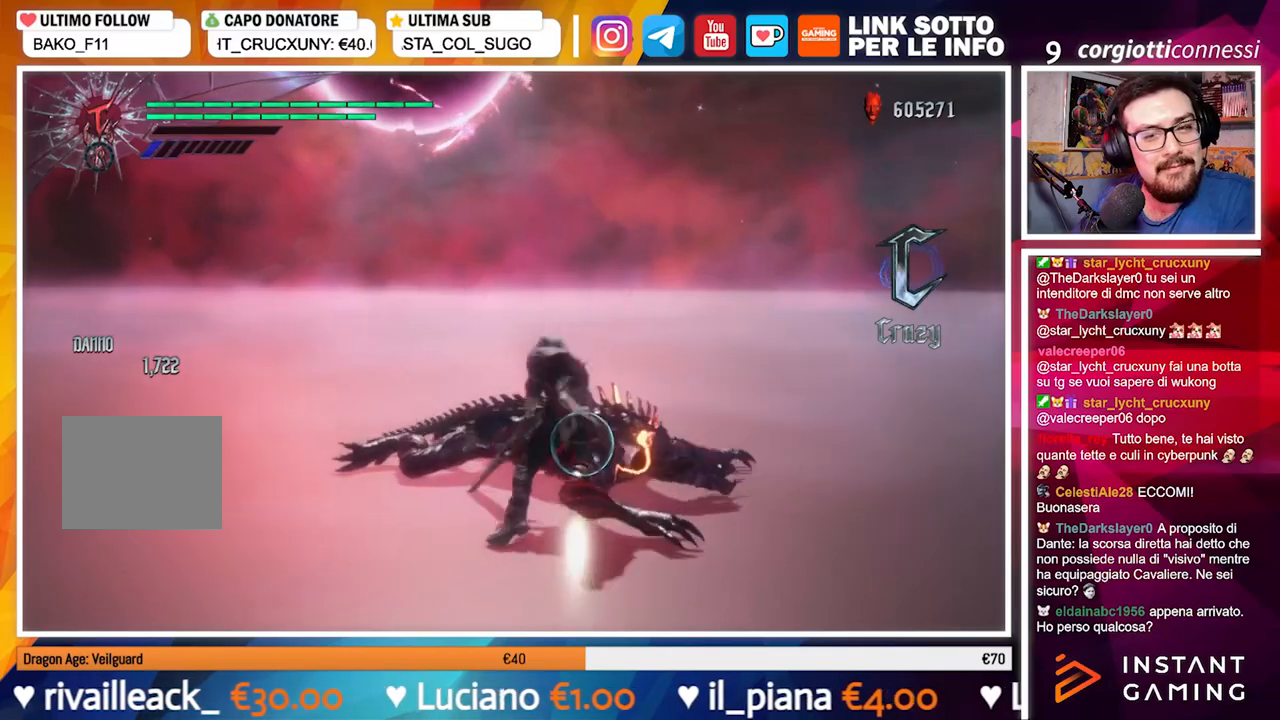
{"buttons": ["R1"], "left_stick": "center", "right_stick": "center", "events": [[67, "Y", "down"], [150, "Y", "up"], [300, "R2", "down"], [450, "R2", "up"]]}
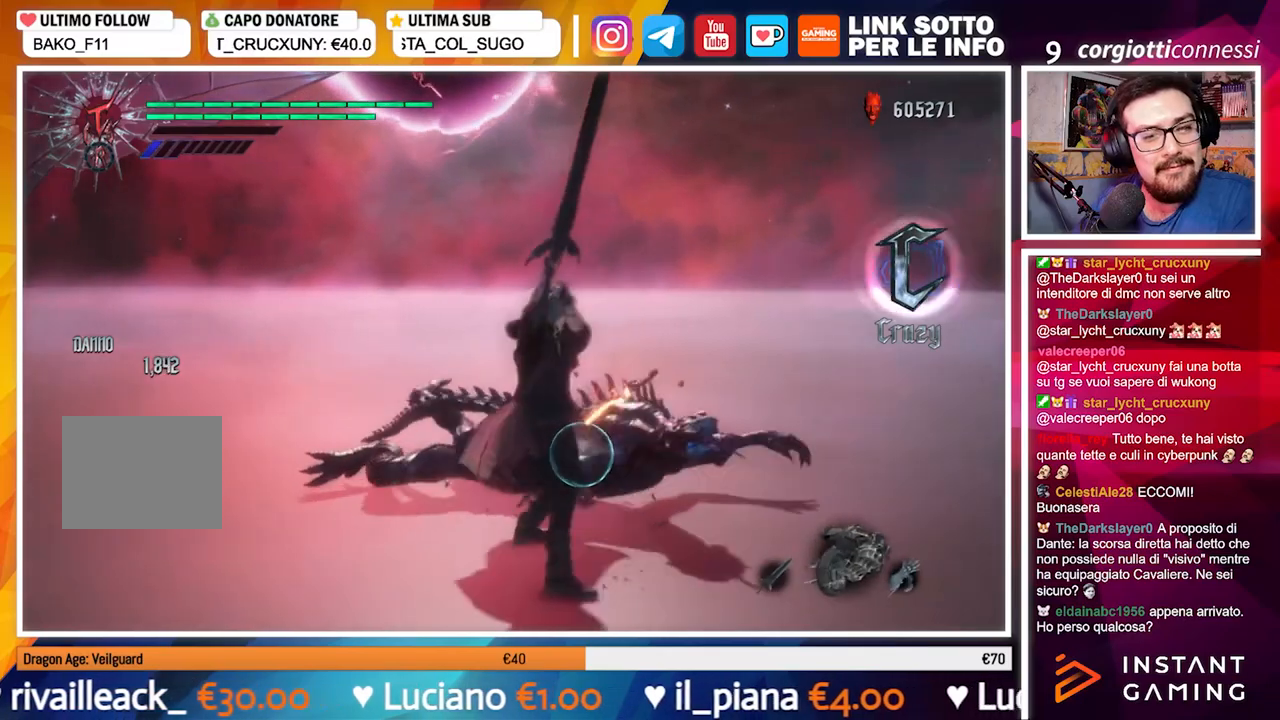
{"buttons": ["R1"], "left_stick": "center", "right_stick": "center", "events": [[33, "Y", "down"], [133, "Y", "up"], [333, "Y", "down"], [417, "Y", "up"]]}
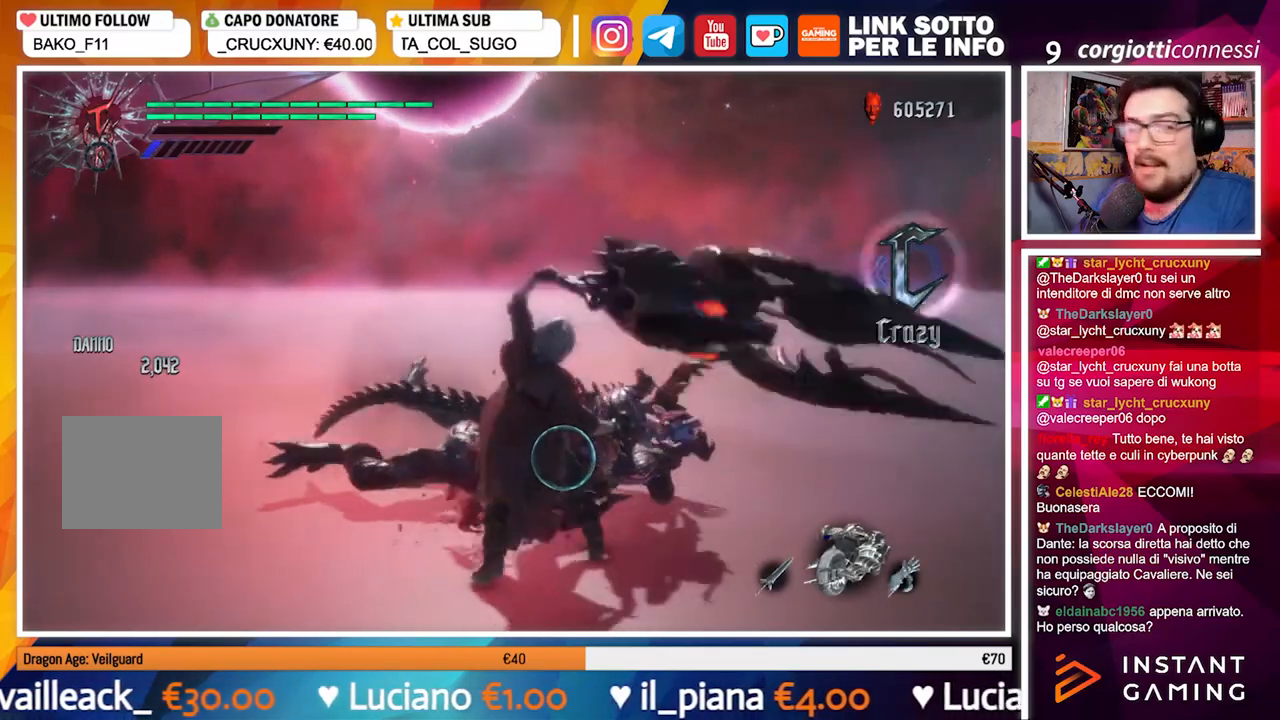
{"buttons": ["Y", "R1"], "left_stick": "center", "right_stick": "center", "events": [[17, "Y", "down"], [67, "Y", "up"], [167, "Y", "down"], [217, "Y", "up"], [300, "Y", "down"]]}
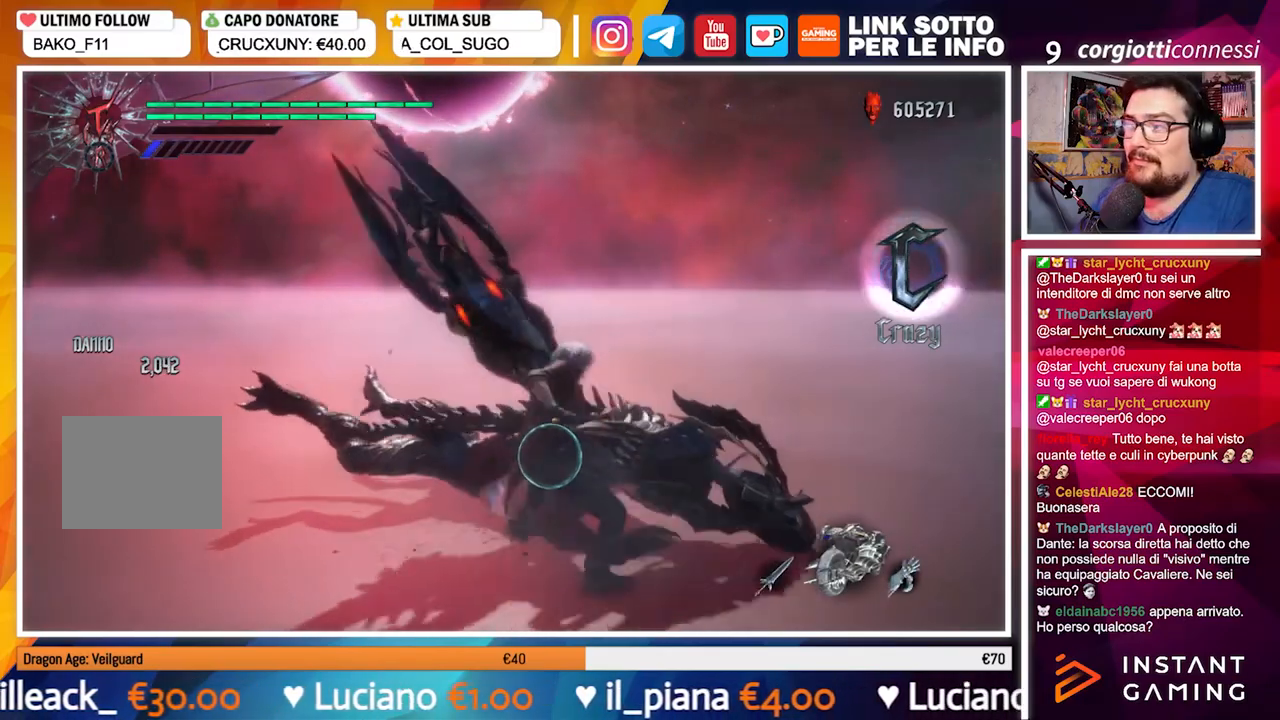
{"buttons": ["Y", "R1"], "left_stick": "center", "right_stick": "center", "events": []}
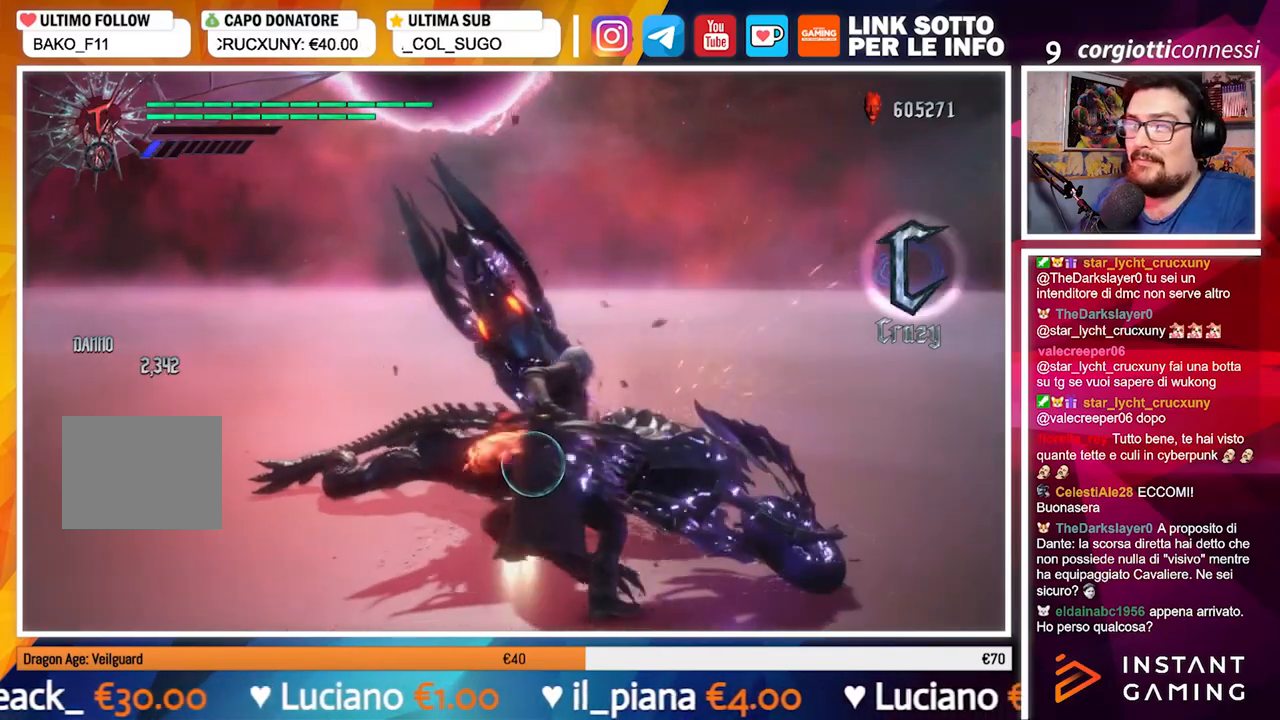
{"buttons": ["B", "R1"], "left_stick": "center", "right_stick": "center", "events": [[67, "DPAD_RIGHT", "down"], [83, "Y", "up"], [167, "DPAD_RIGHT", "up"], [217, "B", "down"], [300, "B", "up"], [367, "B", "down"]]}
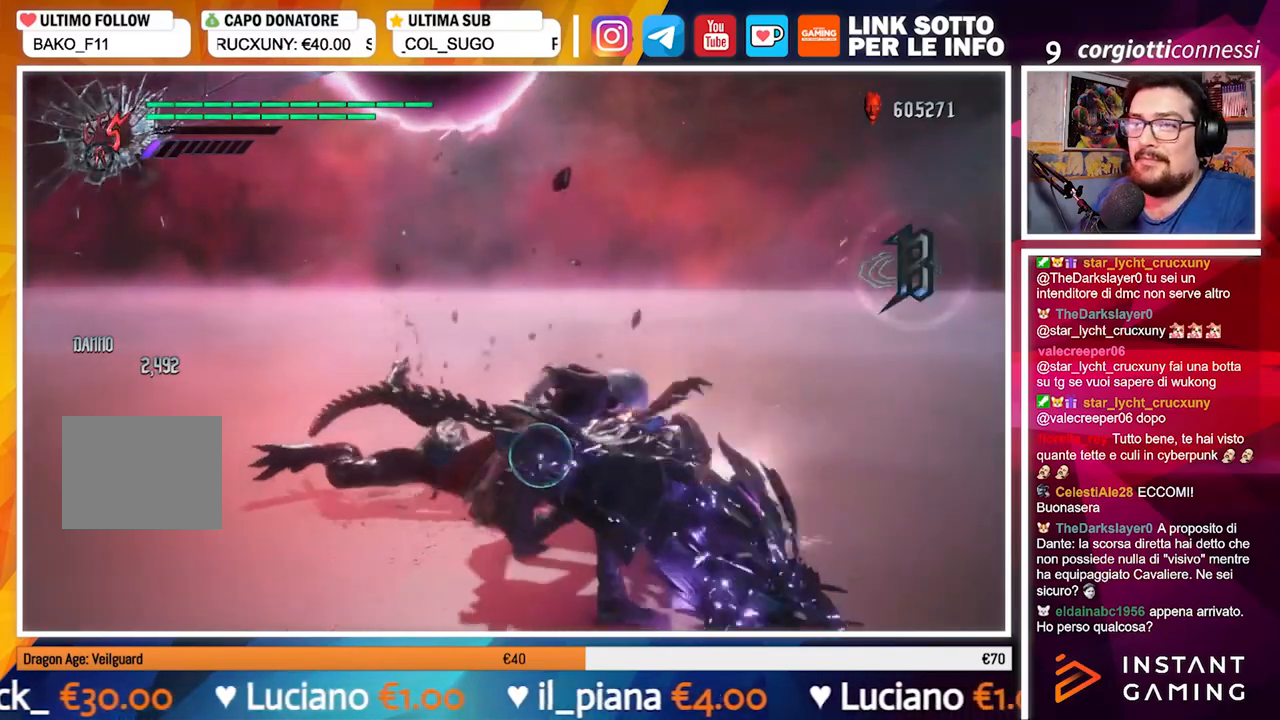
{"buttons": ["B", "R1"], "left_stick": "center", "right_stick": "center", "events": [[350, "B", "up"], [433, "B", "down"]]}
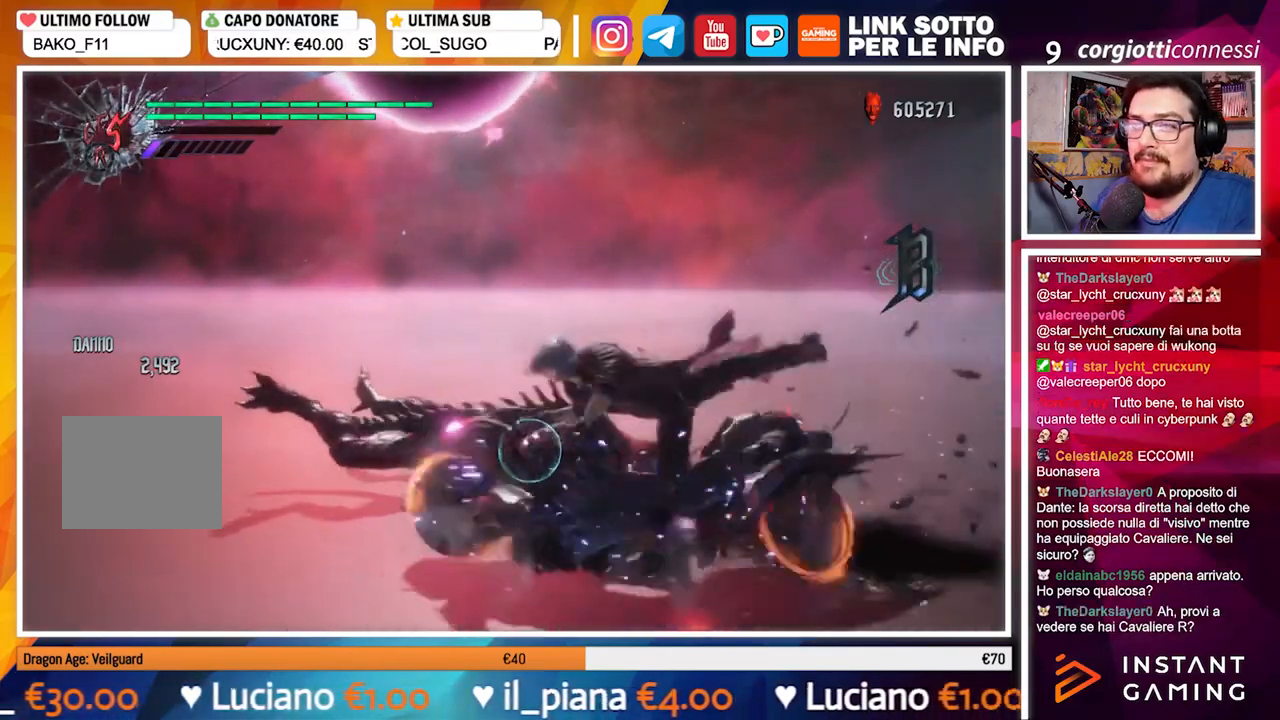
{"buttons": ["B", "R1"], "left_stick": "center", "right_stick": "center", "events": []}
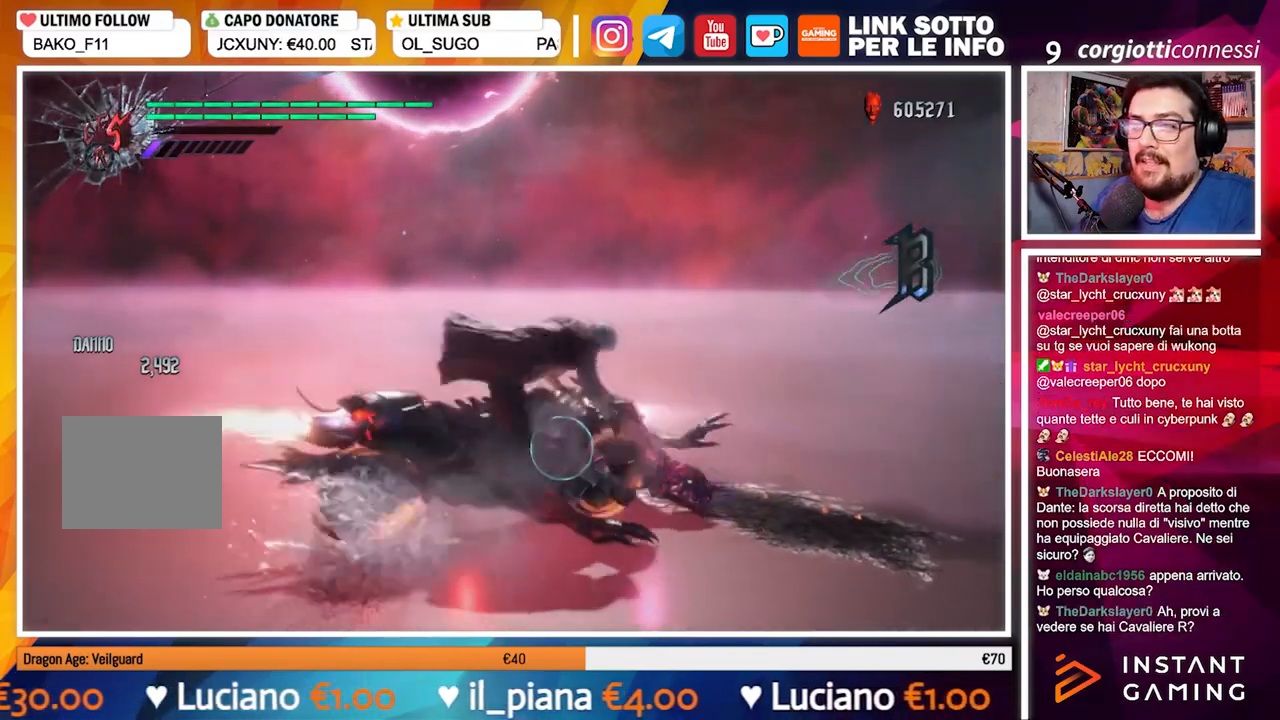
{"buttons": ["B", "R1"], "left_stick": "center", "right_stick": "center", "events": []}